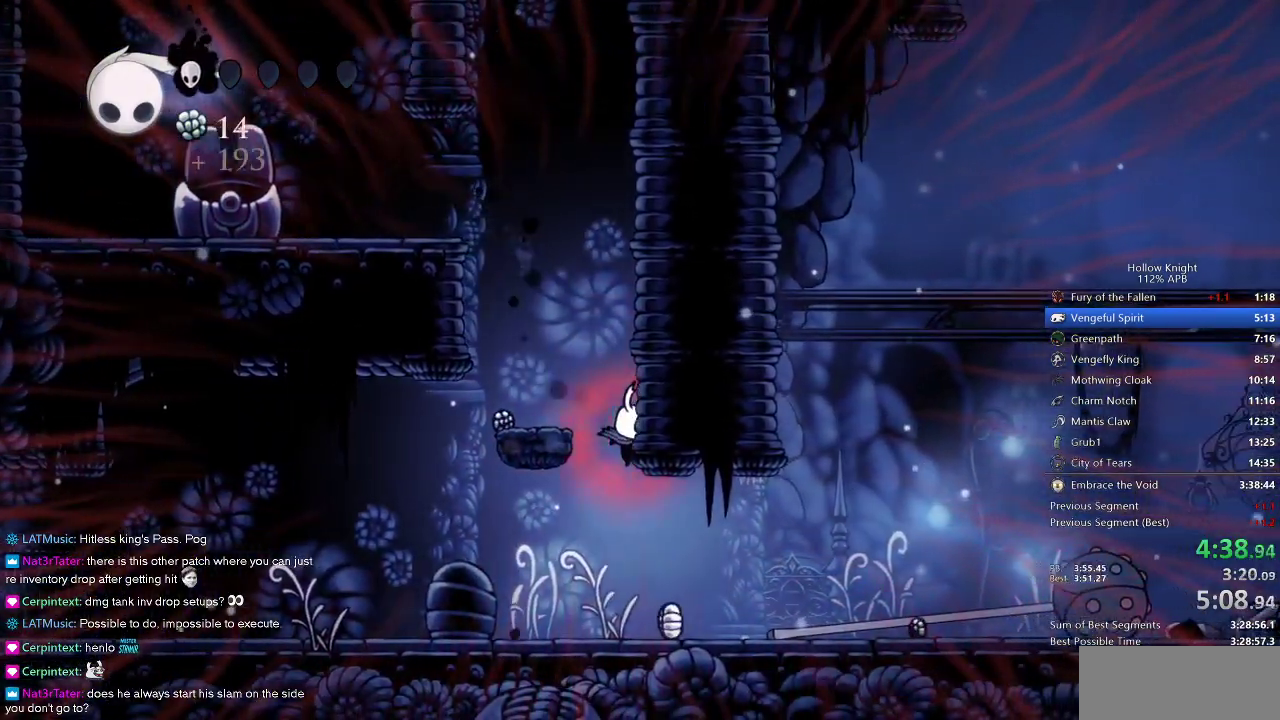
Gameplay with keyboard; each line is a JSON object with the keys held at the frame after it. "events" lists presses ("down") and releases ("up") of "cdash", "dash", "dnail", "down", "heal", "inv", "jump", "left", "nail", "right", "spell" and "up" between this image and that frame as [ms after this image, input, new state], when the widget could be followed in between. No other keys are recorded. Mouse input is not recorded. Key names are as the overlay labels them; some are game actions (e.g. jump) rather than physical keys.
{"keys": ["left"], "events": [[67, "right", "down"], [283, "left", "down"], [333, "right", "up"]]}
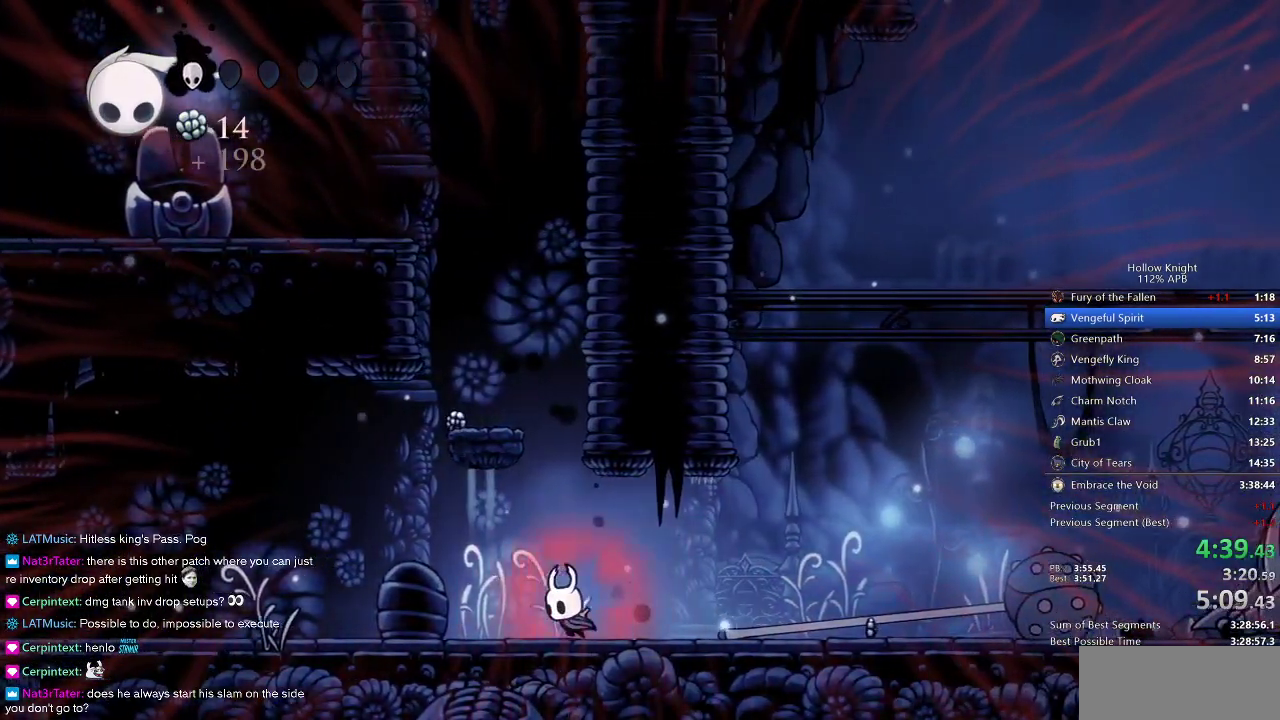
{"keys": ["left"], "events": []}
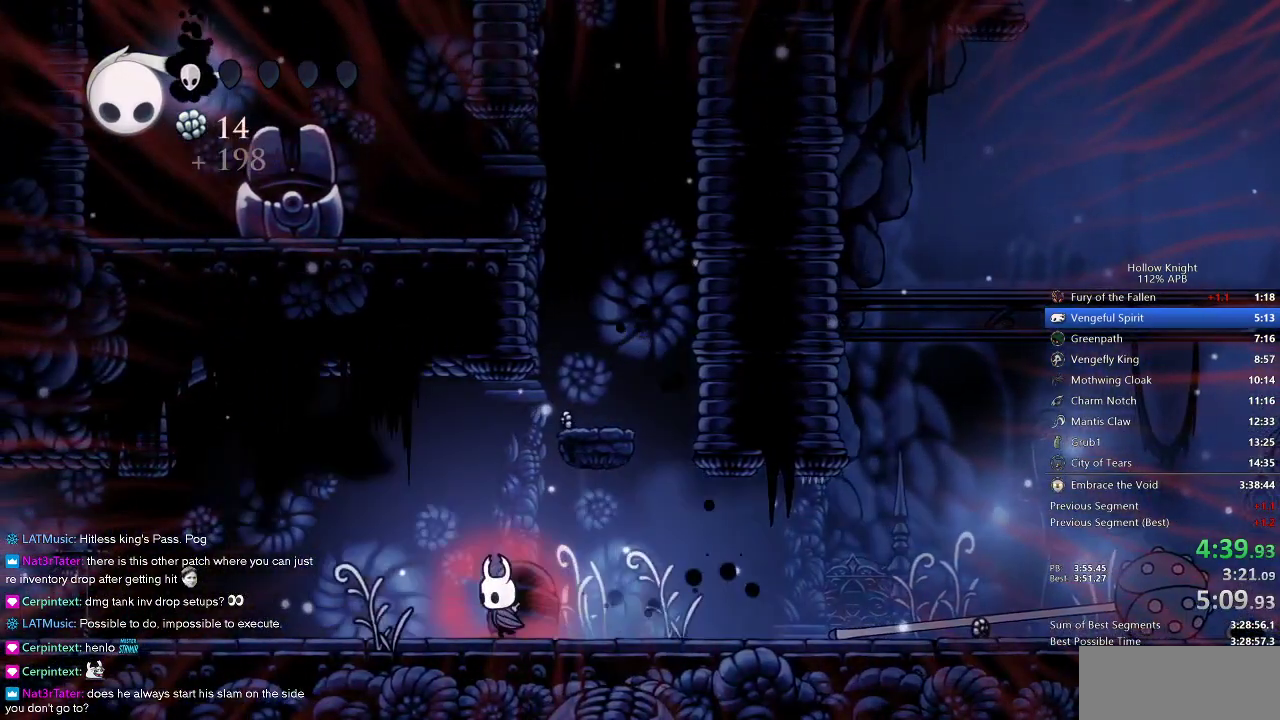
{"keys": ["left"], "events": []}
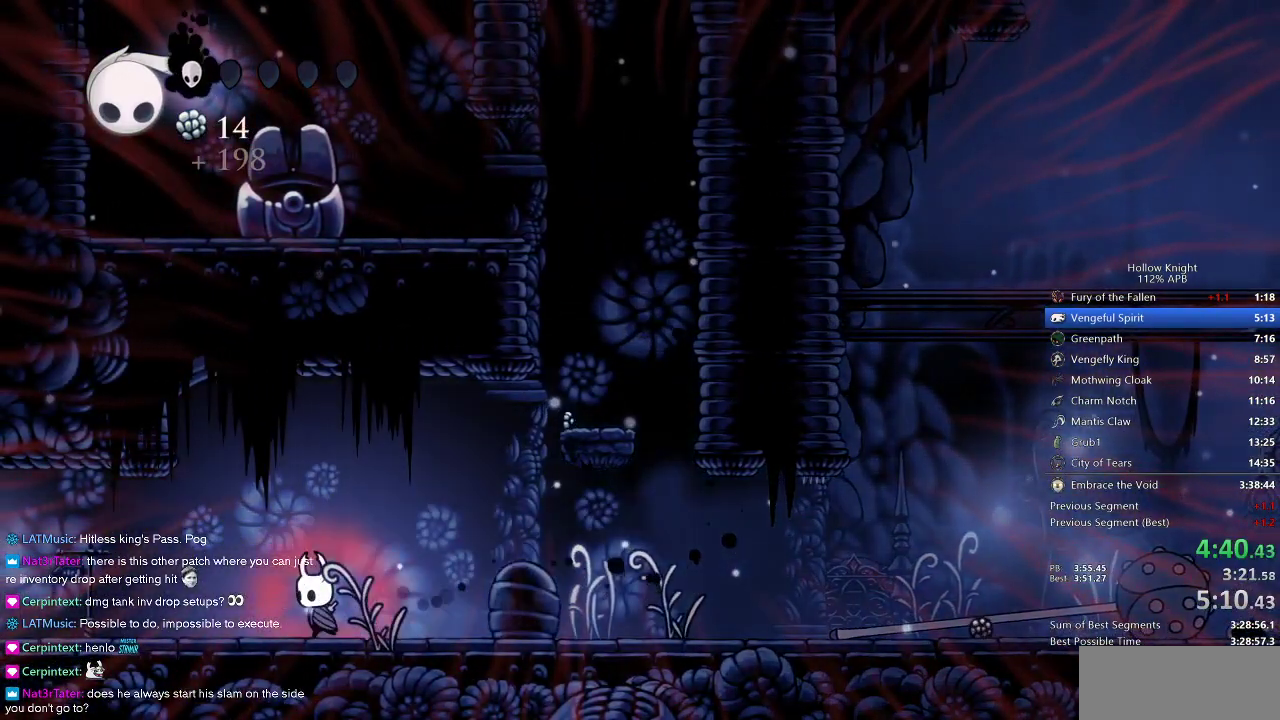
{"keys": ["left"], "events": []}
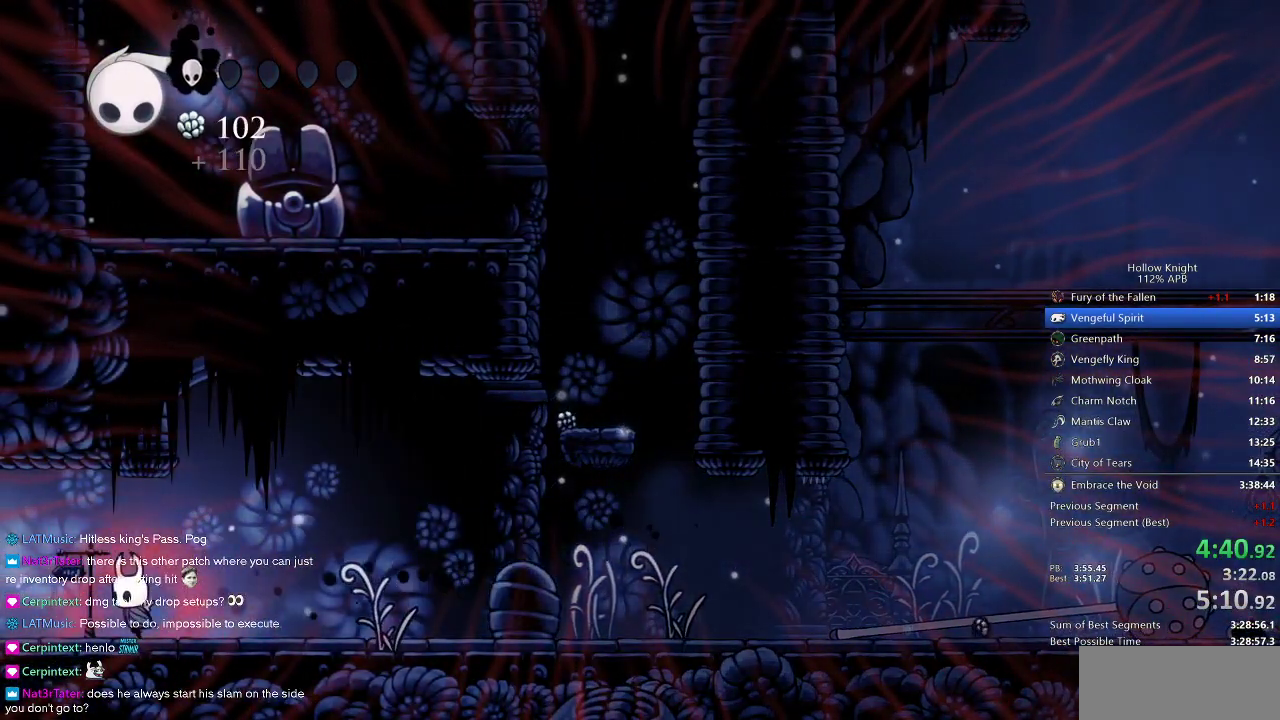
{"keys": ["left"], "events": []}
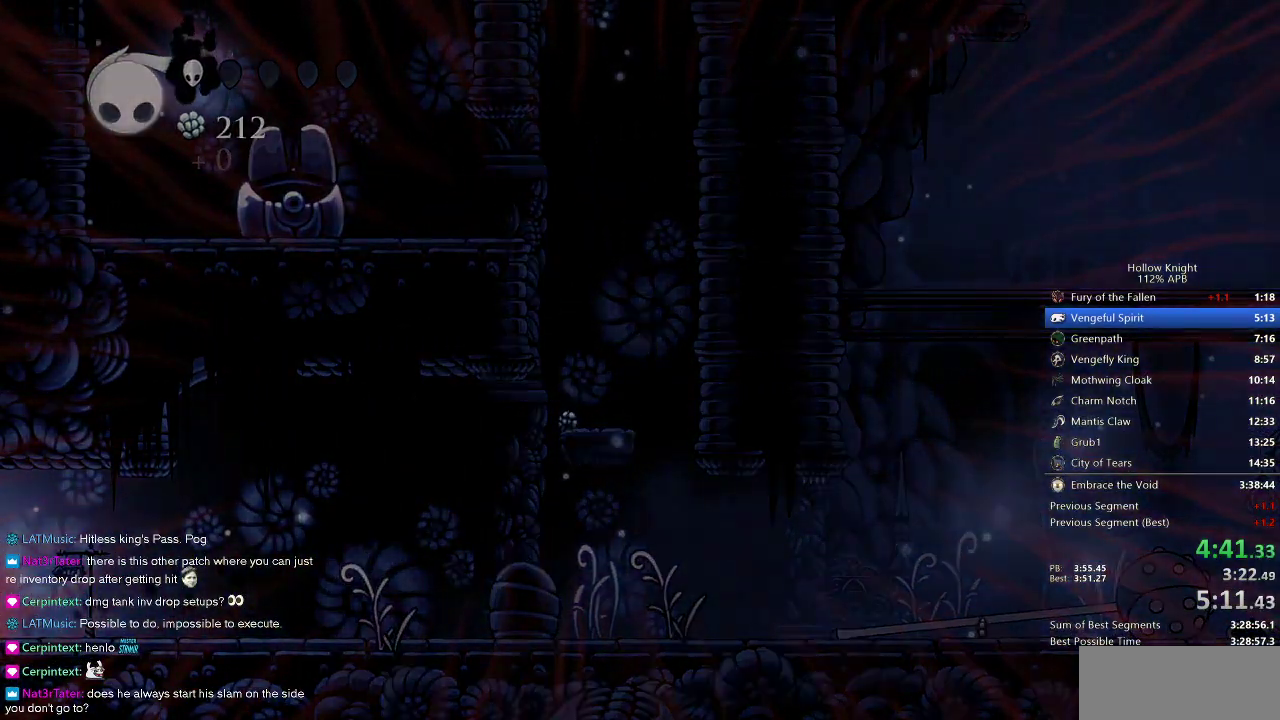
{"keys": ["left"], "events": []}
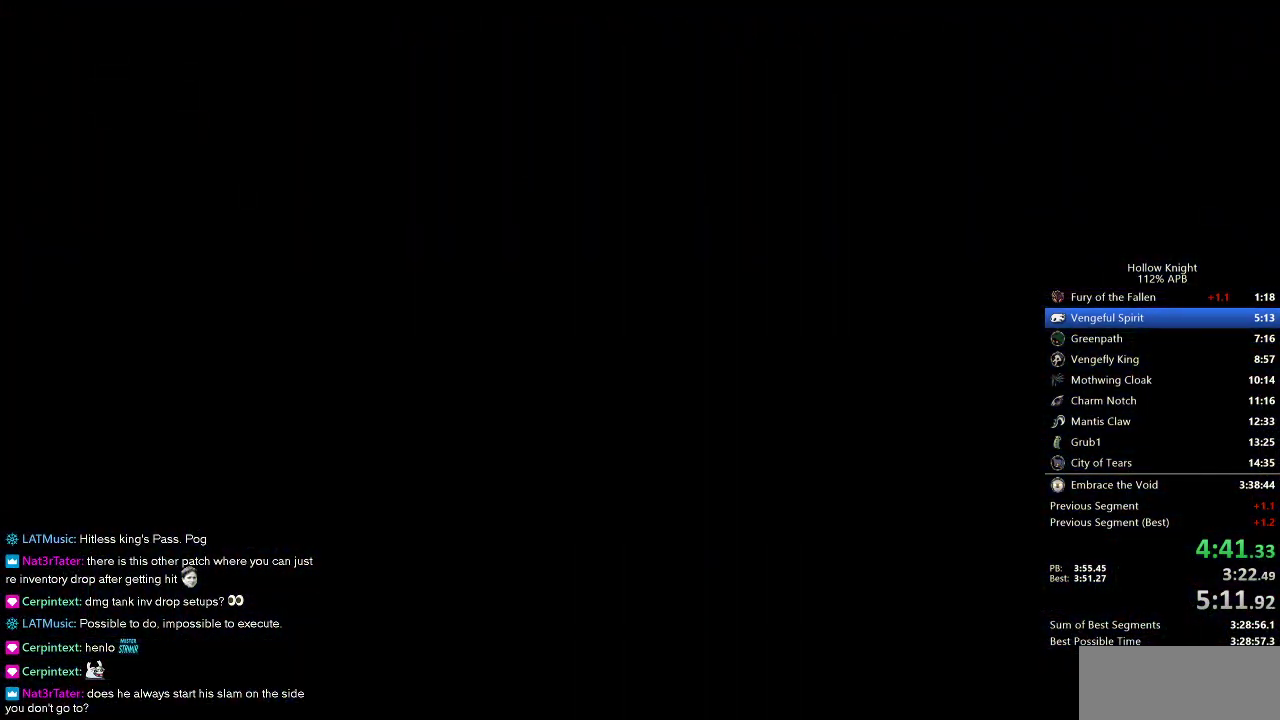
{"keys": ["left"], "events": []}
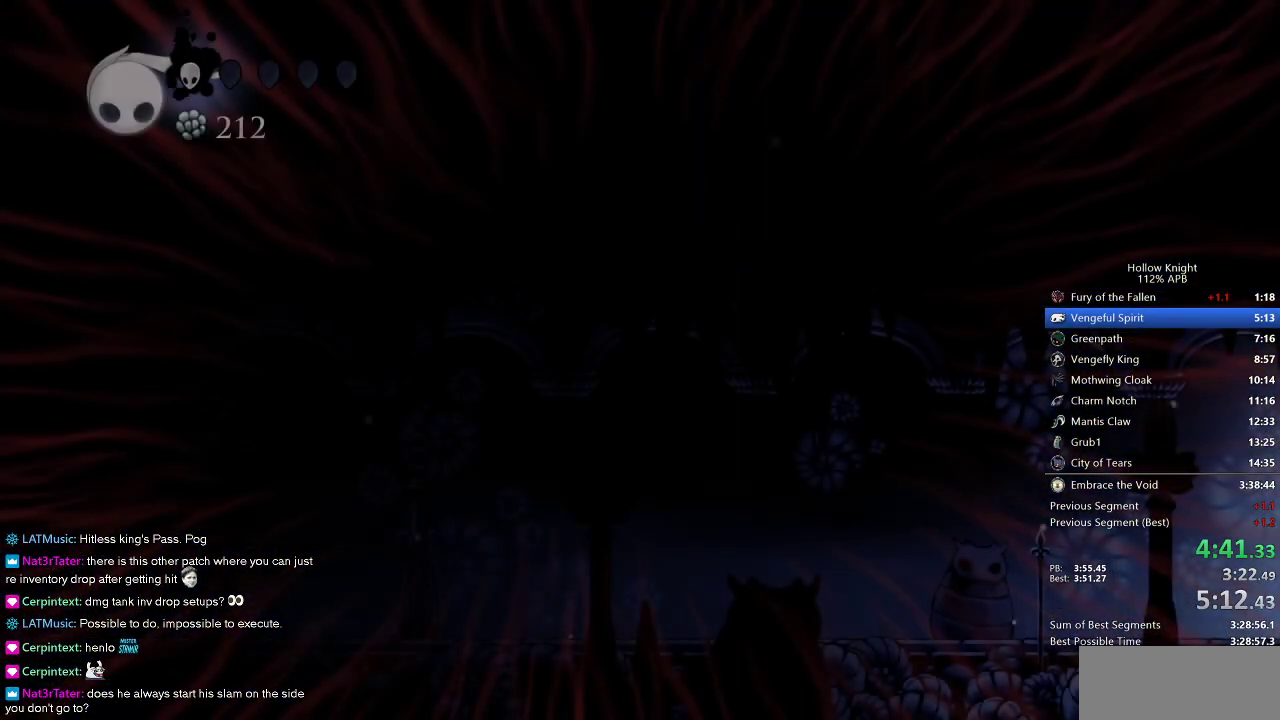
{"keys": ["left"], "events": []}
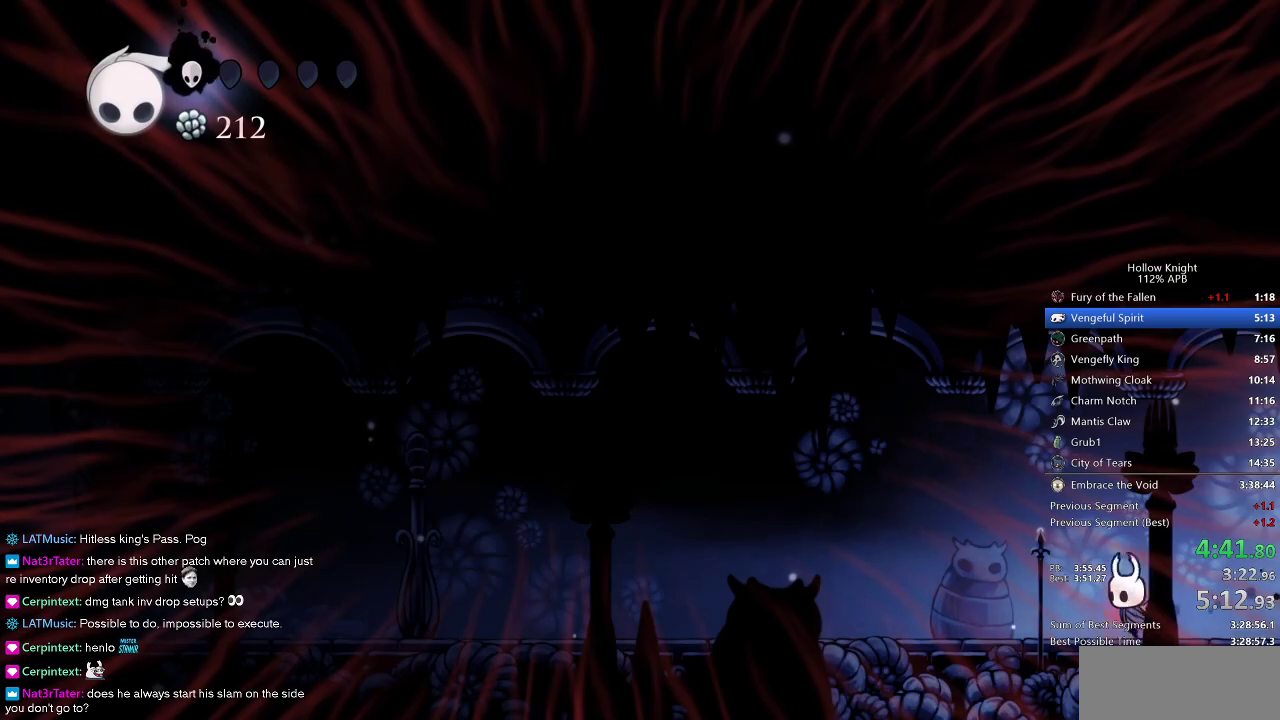
{"keys": ["left"], "events": []}
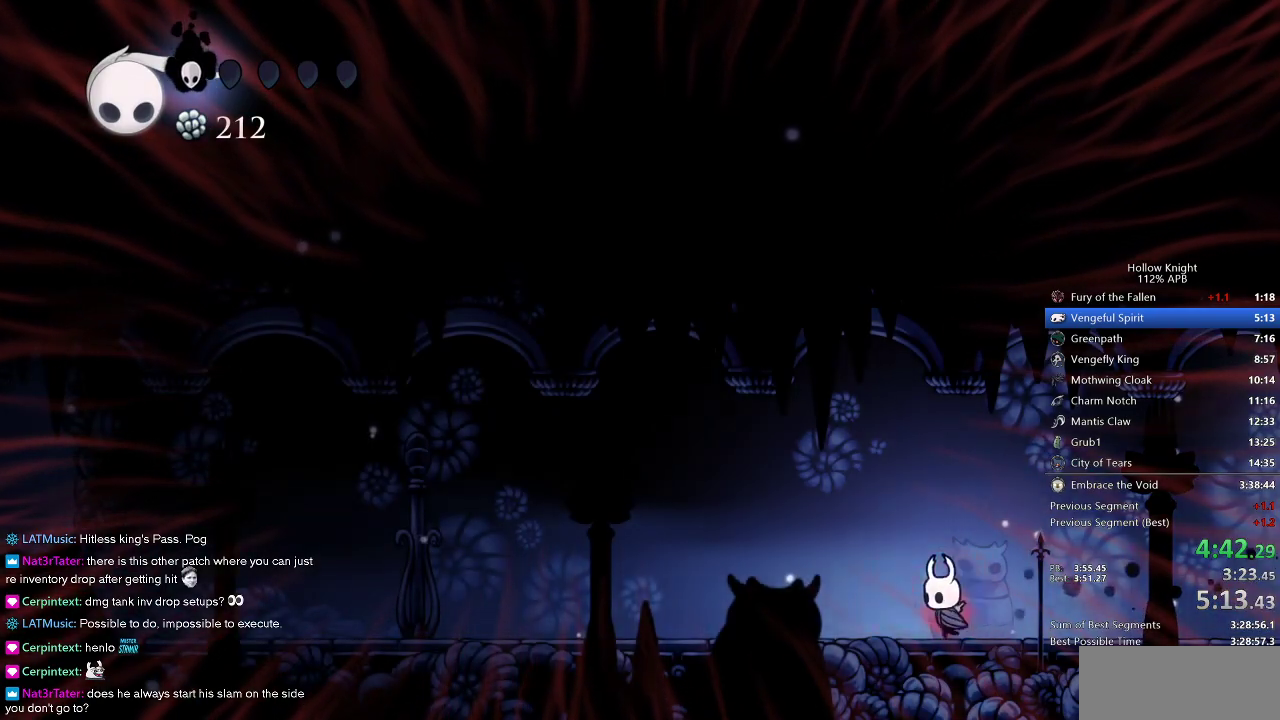
{"keys": ["jump", "left", "nail", "up"], "events": [[250, "jump", "down"], [250, "up", "down"], [483, "nail", "down"]]}
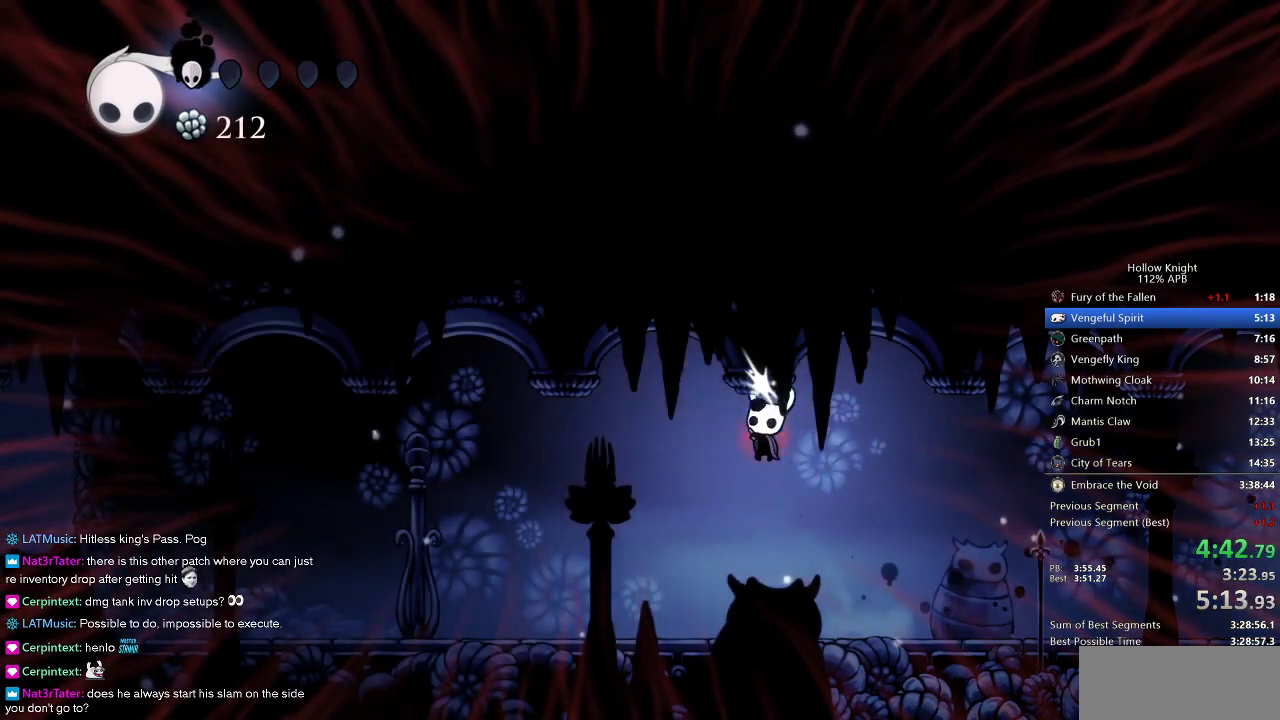
{"keys": ["left"], "events": [[67, "jump", "up"], [117, "nail", "up"], [267, "up", "up"]]}
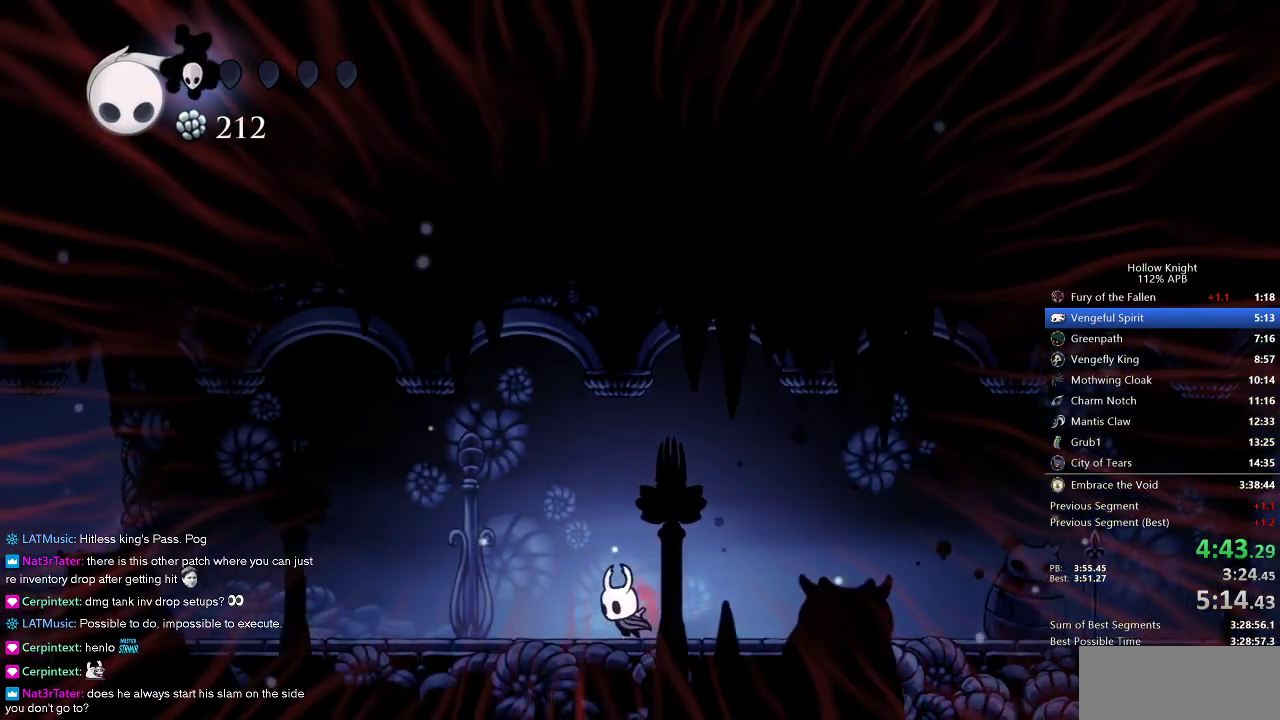
{"keys": ["left"], "events": []}
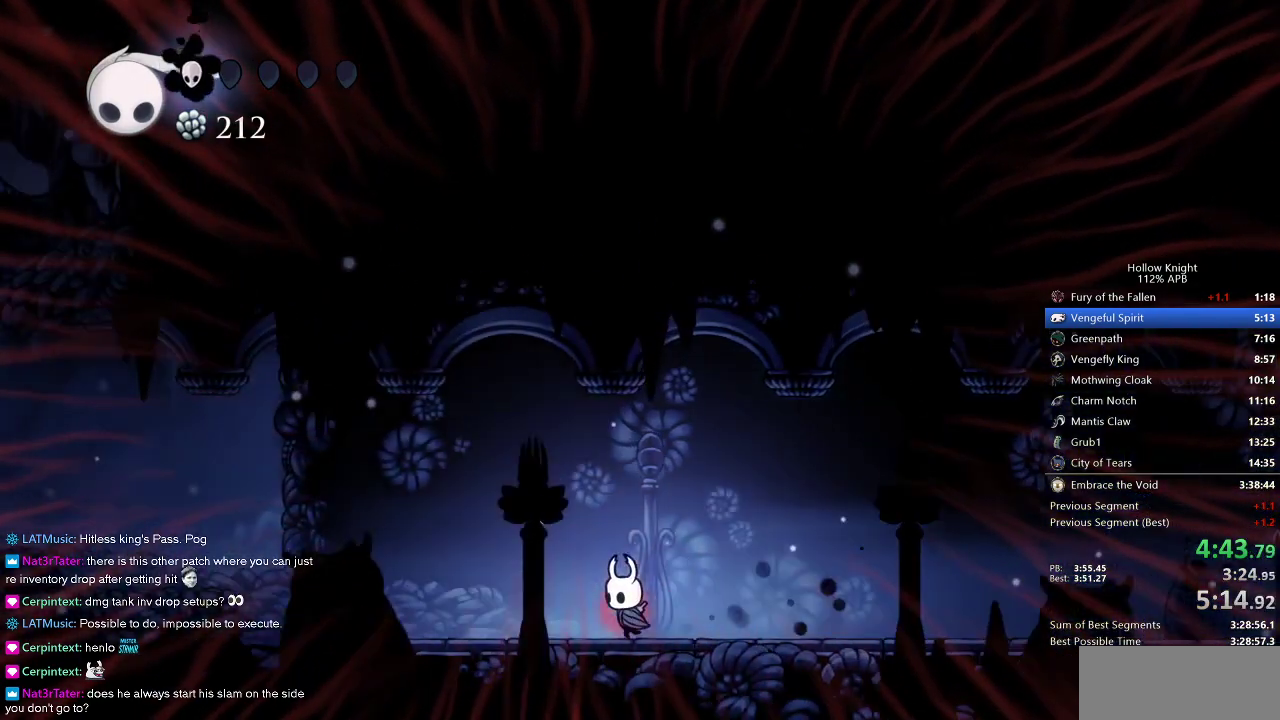
{"keys": ["left"], "events": []}
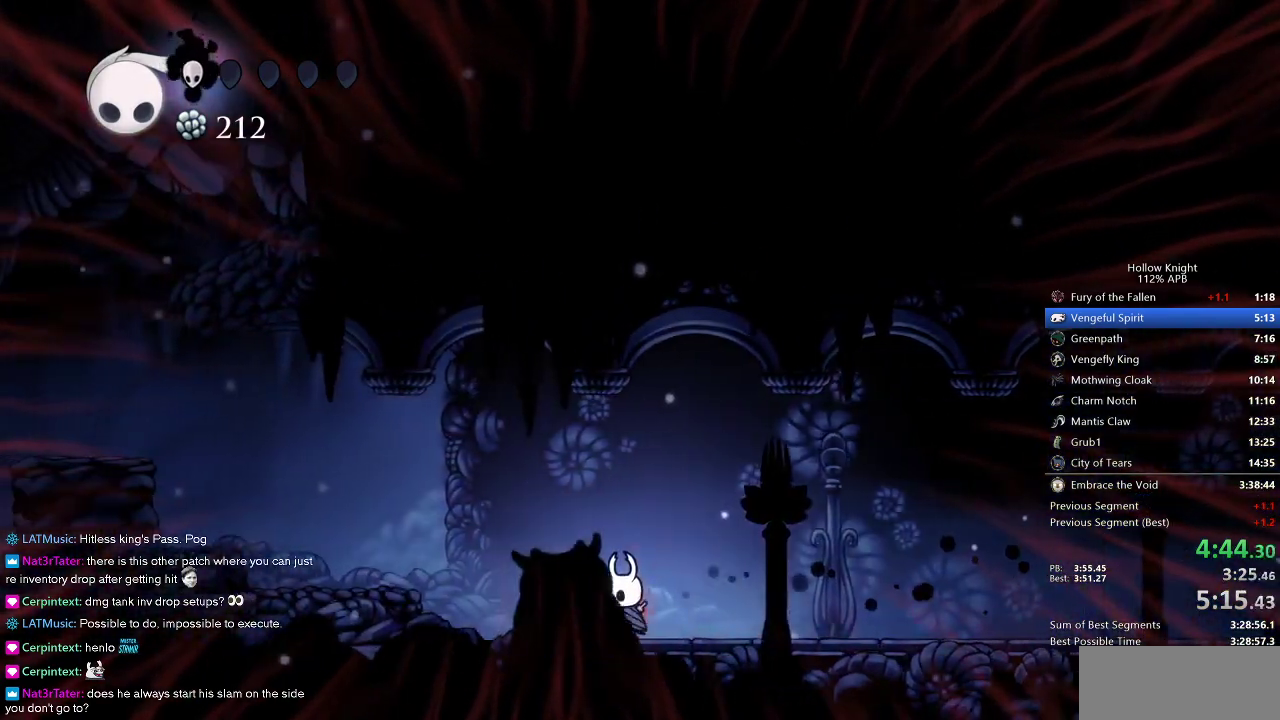
{"keys": ["left"], "events": [[317, "jump", "down"], [500, "jump", "up"]]}
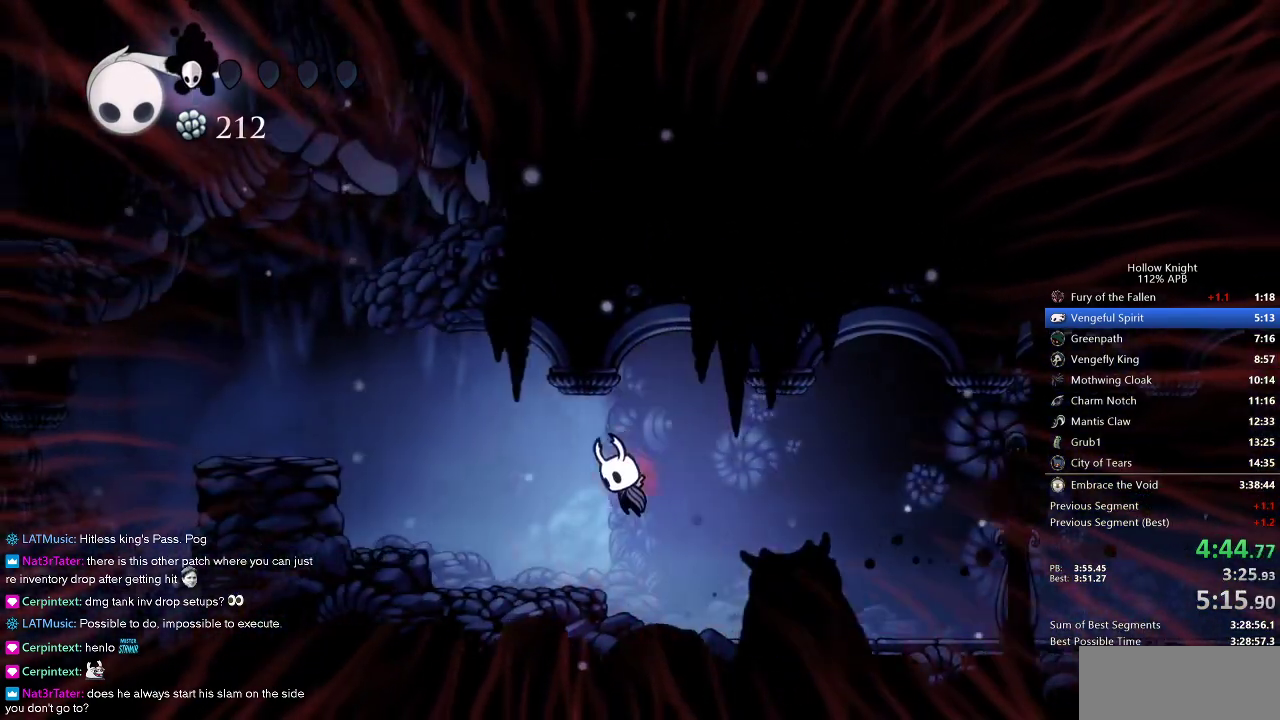
{"keys": ["jump", "left"], "events": [[333, "jump", "down"]]}
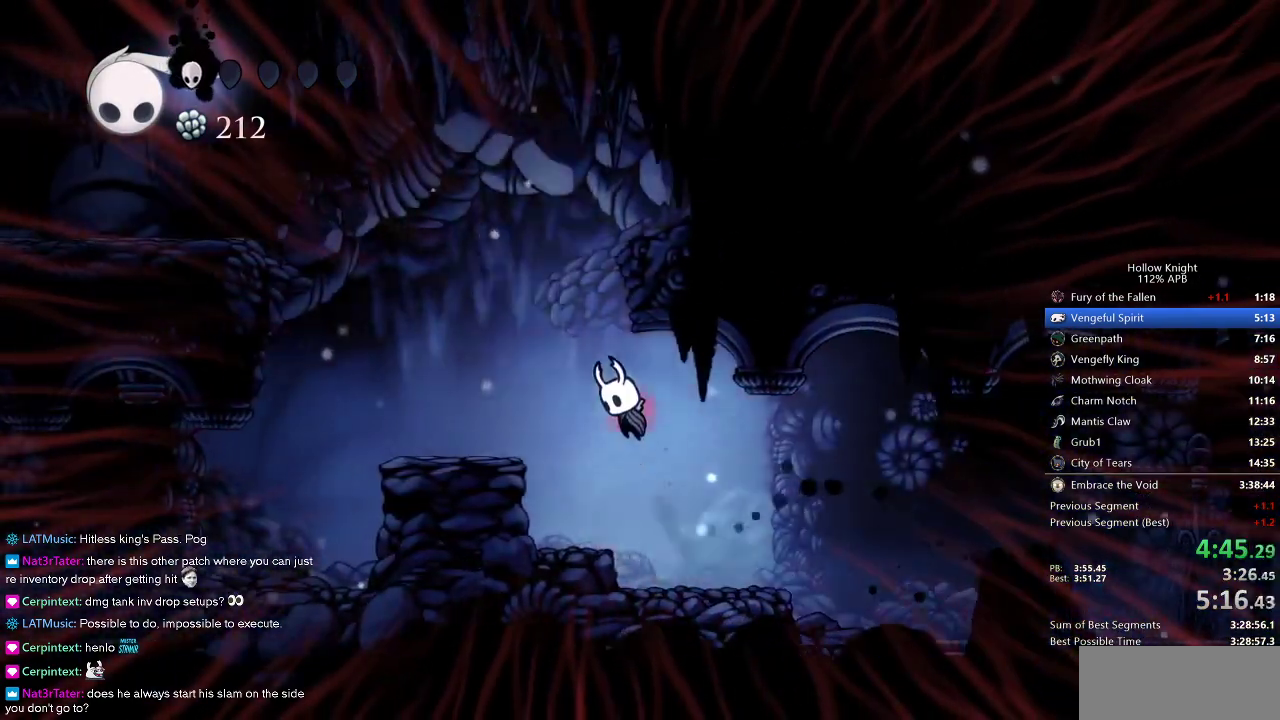
{"keys": ["left"], "events": [[200, "jump", "up"]]}
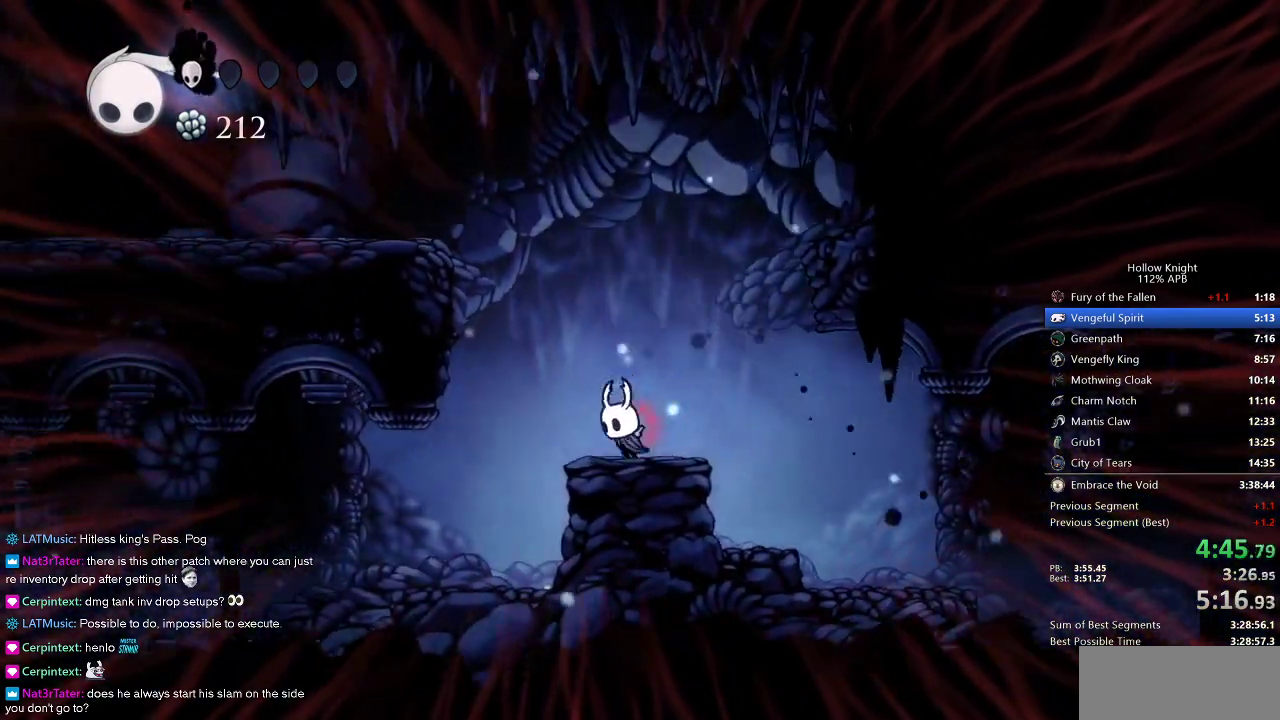
{"keys": ["jump", "left"], "events": [[83, "jump", "down"]]}
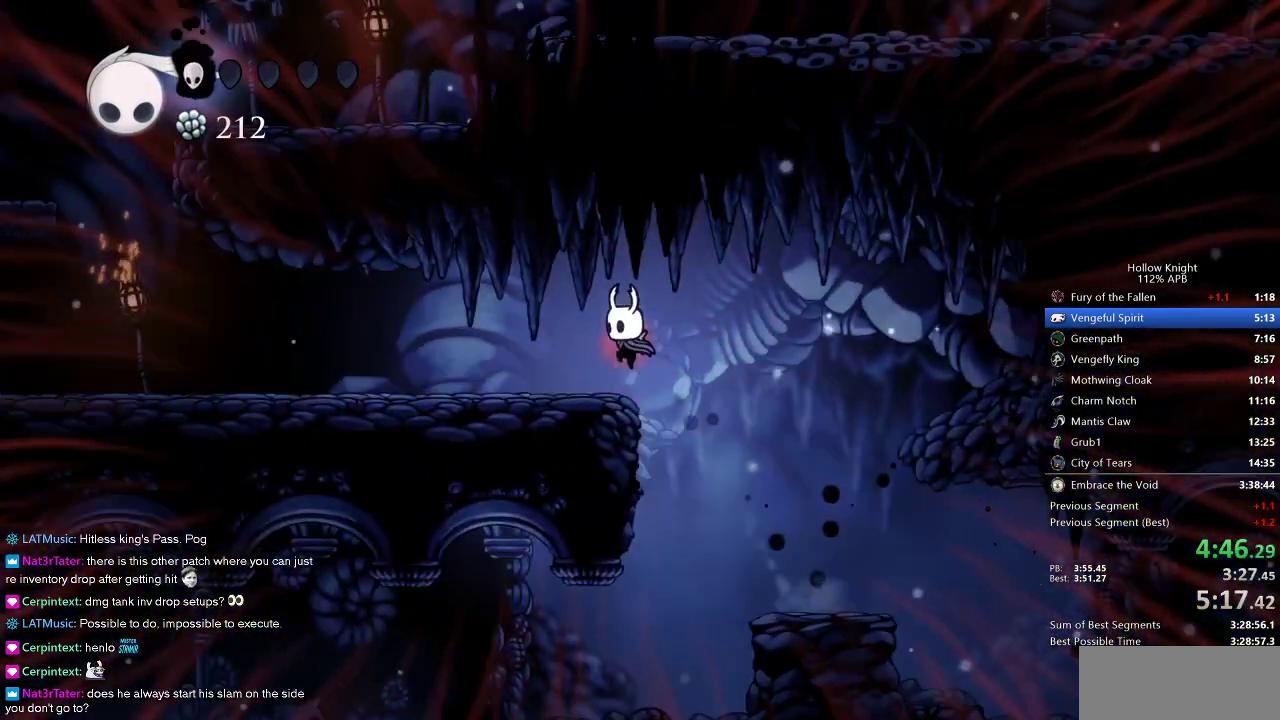
{"keys": ["left"], "events": [[50, "jump", "up"]]}
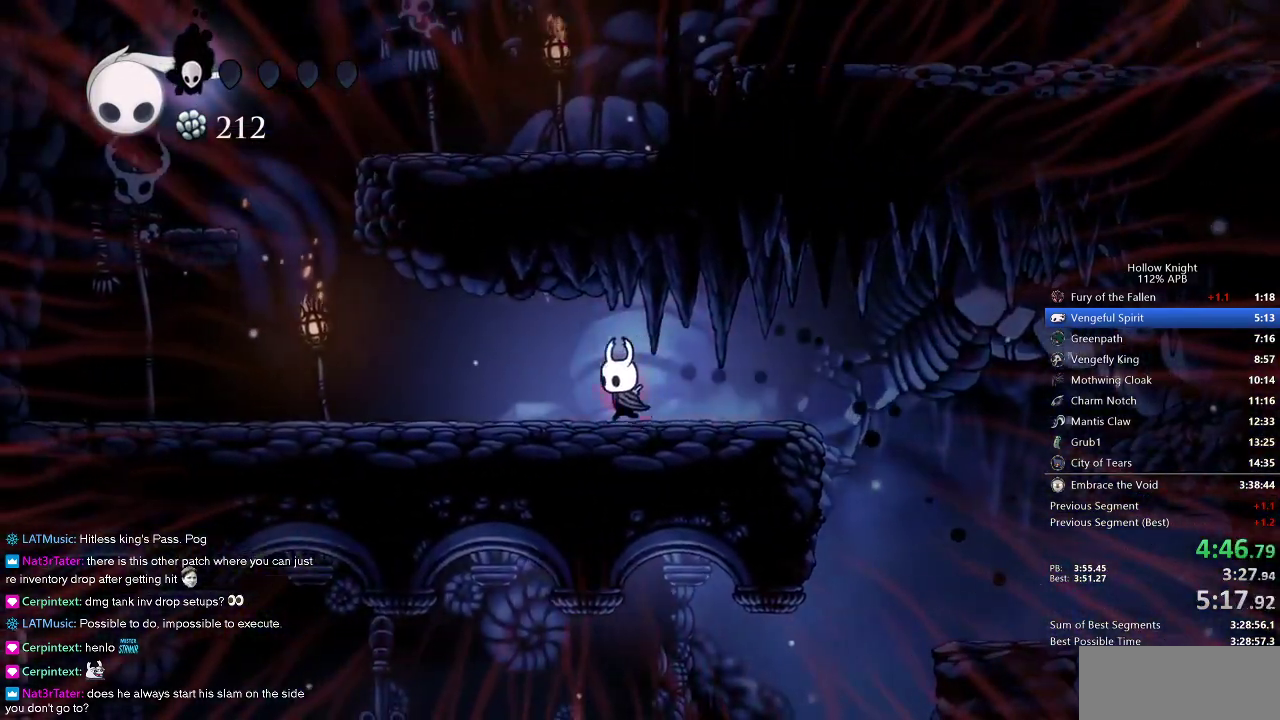
{"keys": ["left"], "events": []}
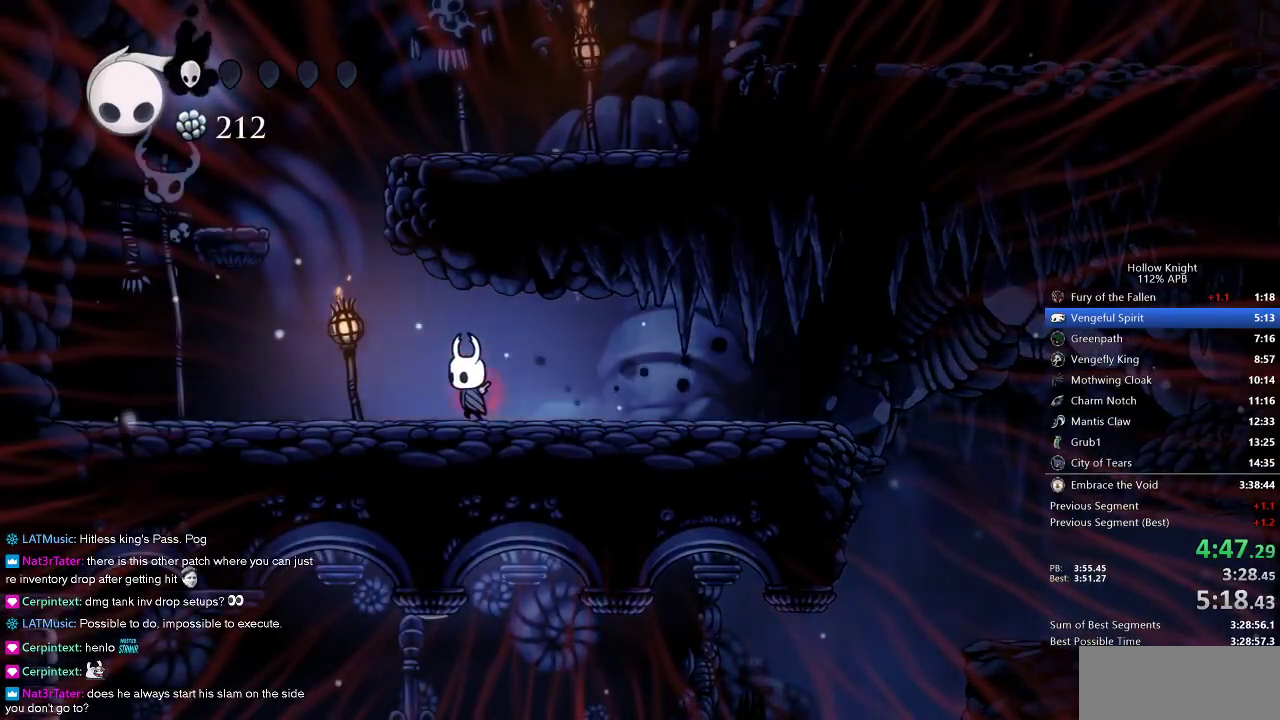
{"keys": ["left"], "events": [[117, "jump", "down"], [500, "jump", "up"]]}
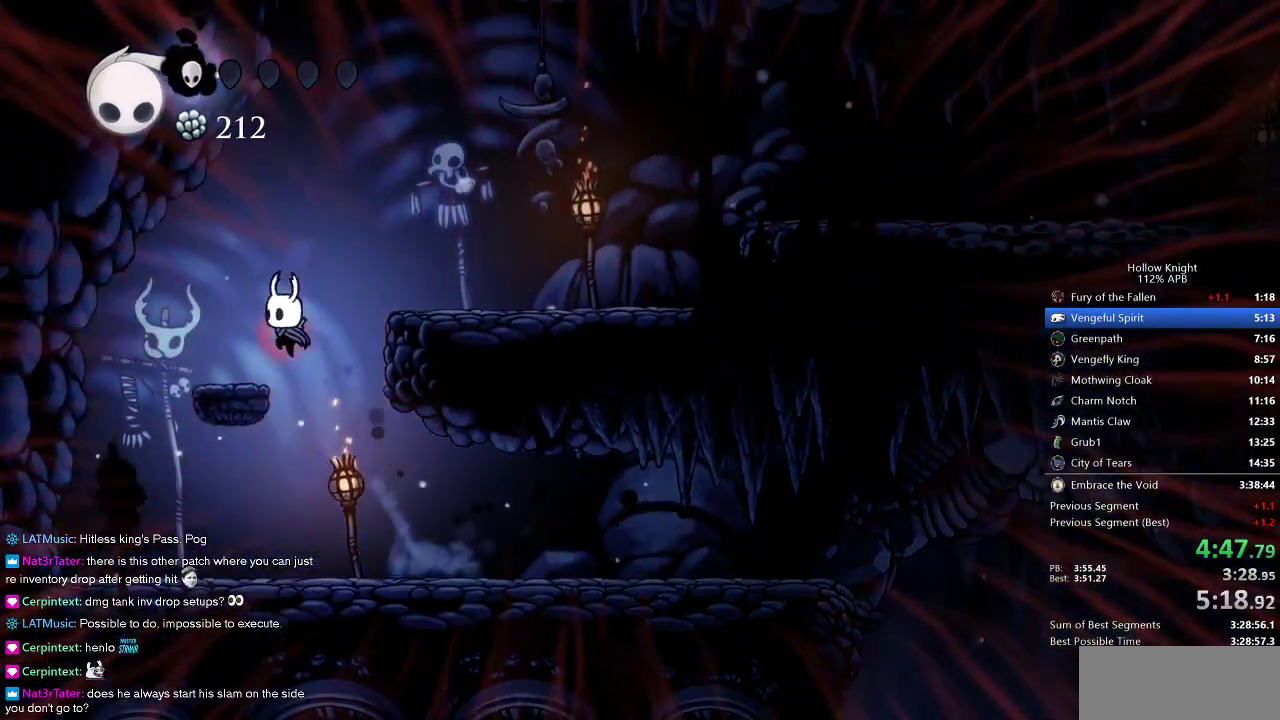
{"keys": ["jump", "right"], "events": [[133, "left", "up"], [133, "right", "down"], [183, "jump", "down"]]}
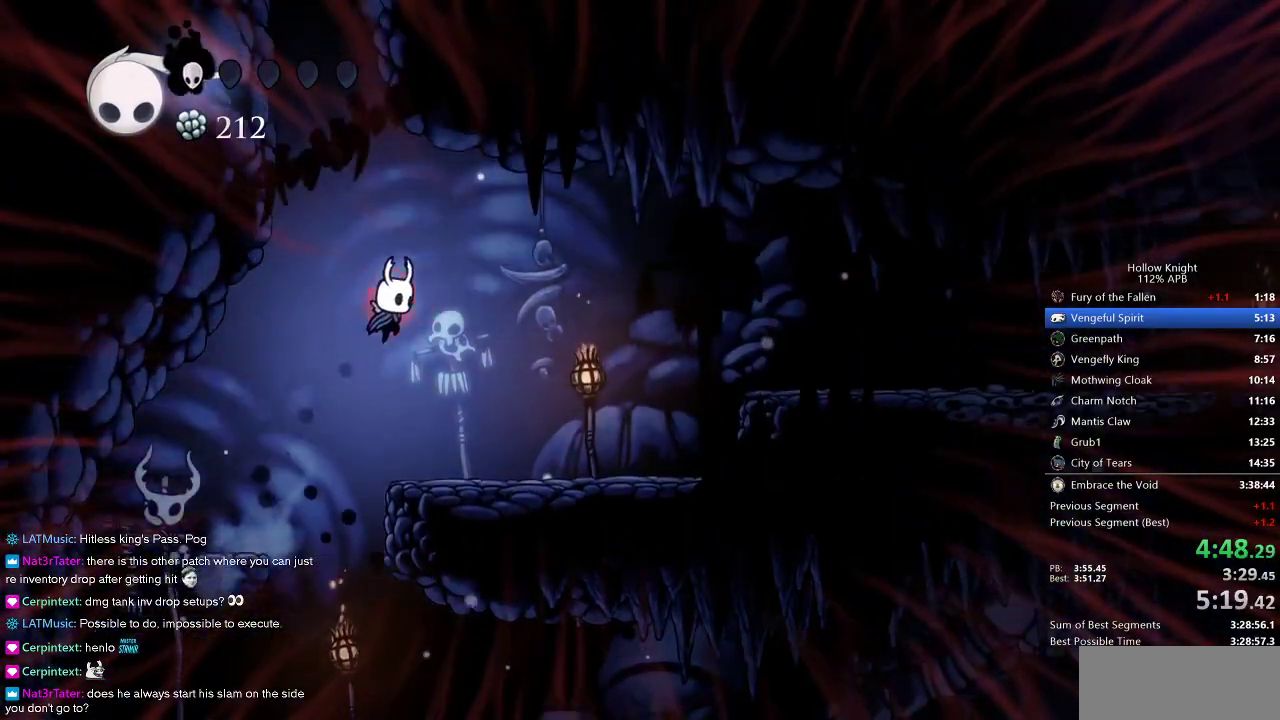
{"keys": ["right"], "events": [[167, "jump", "up"]]}
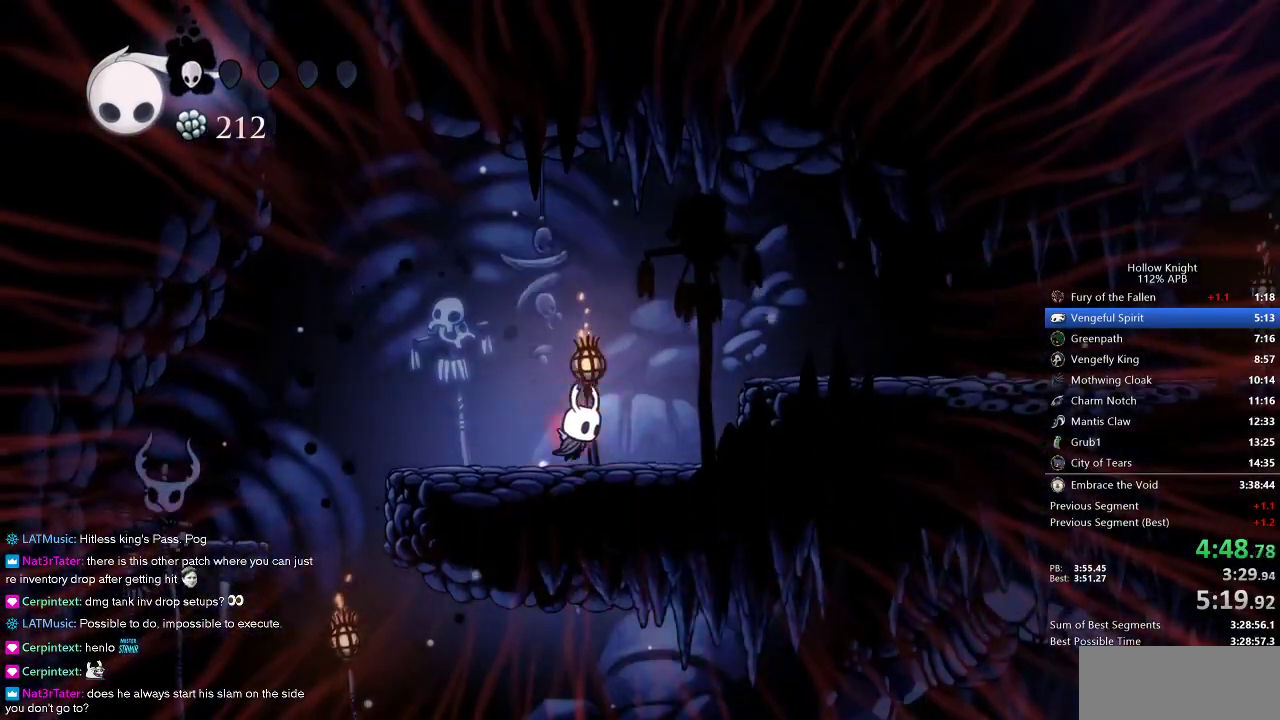
{"keys": ["right"], "events": [[83, "jump", "down"], [400, "jump", "up"]]}
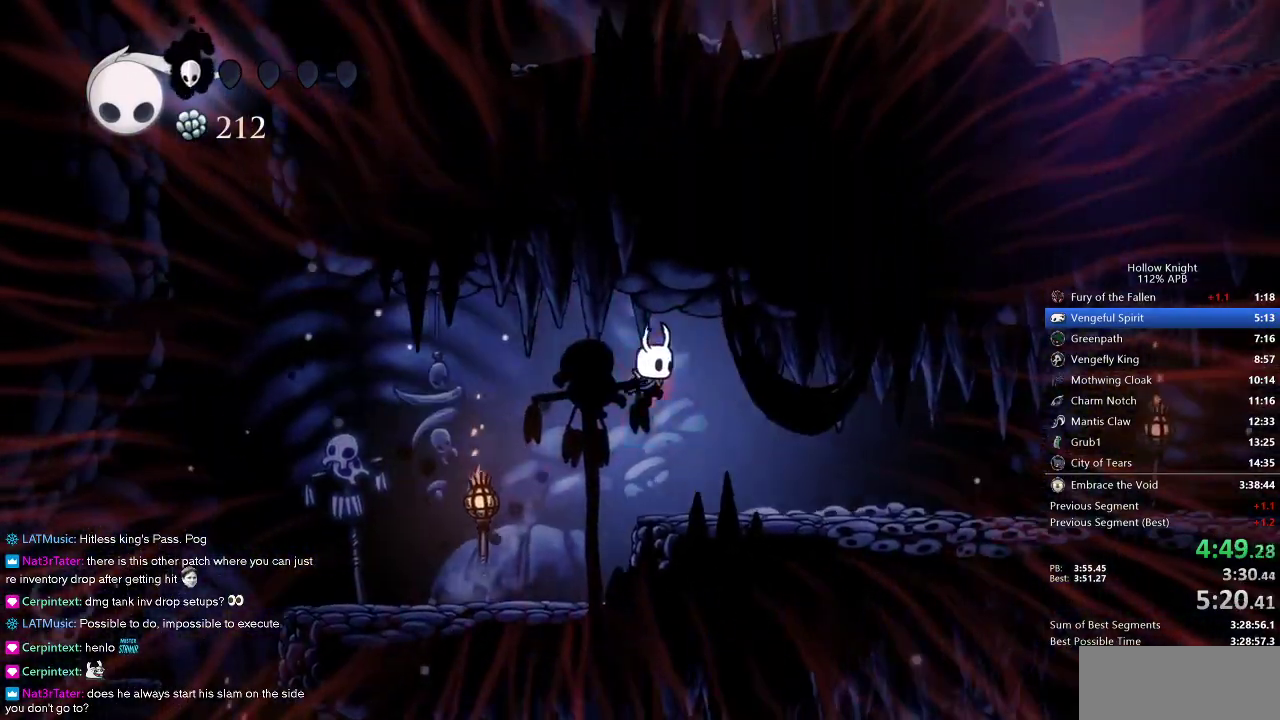
{"keys": ["right"], "events": []}
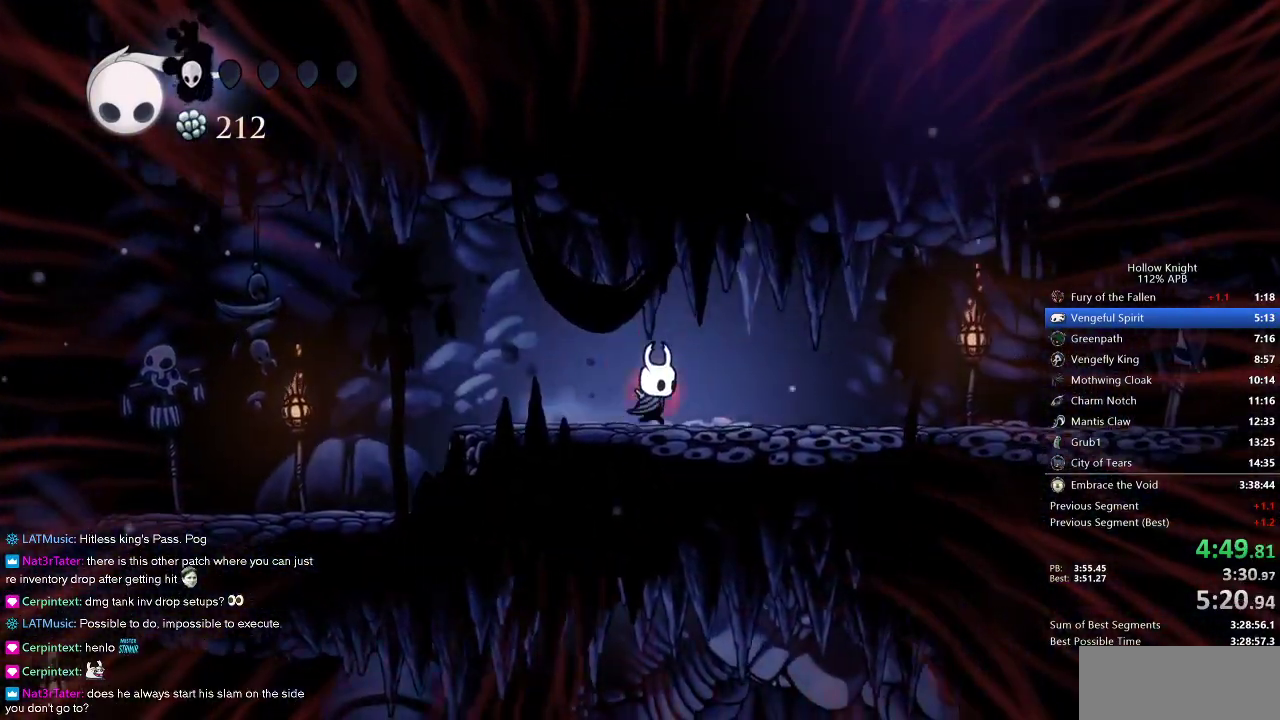
{"keys": ["right"], "events": []}
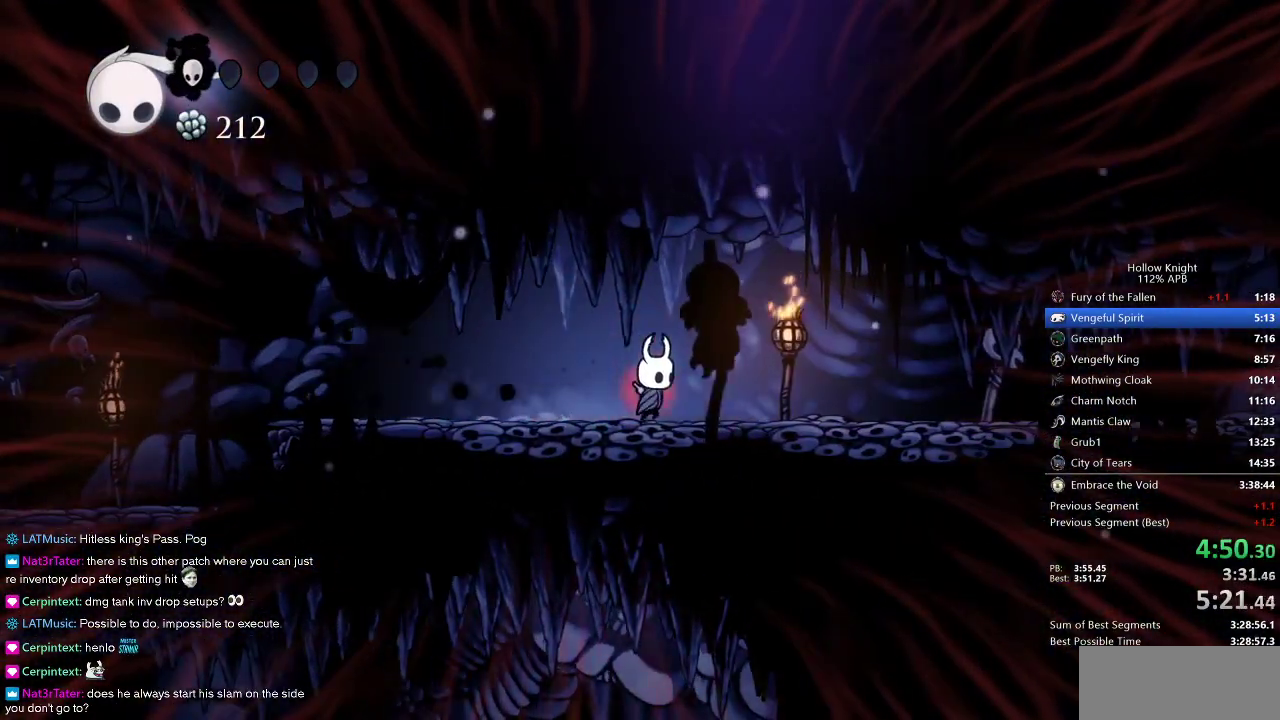
{"keys": ["right"], "events": []}
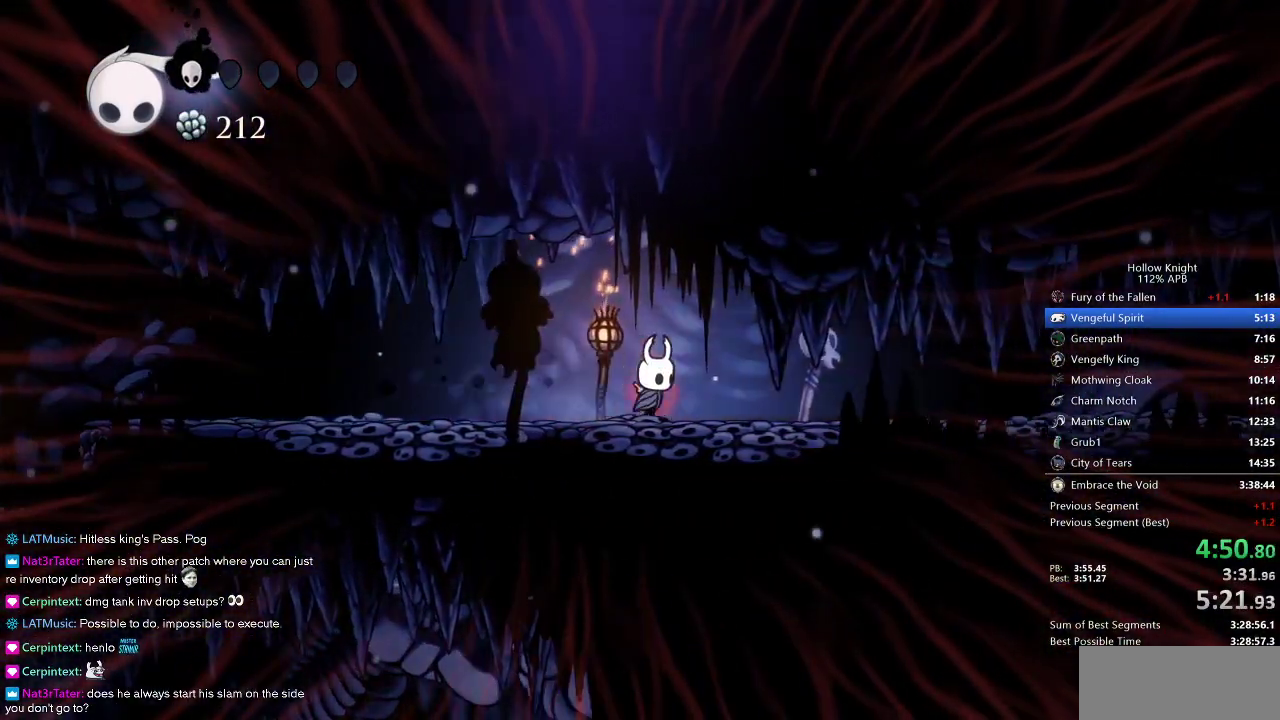
{"keys": ["right"], "events": []}
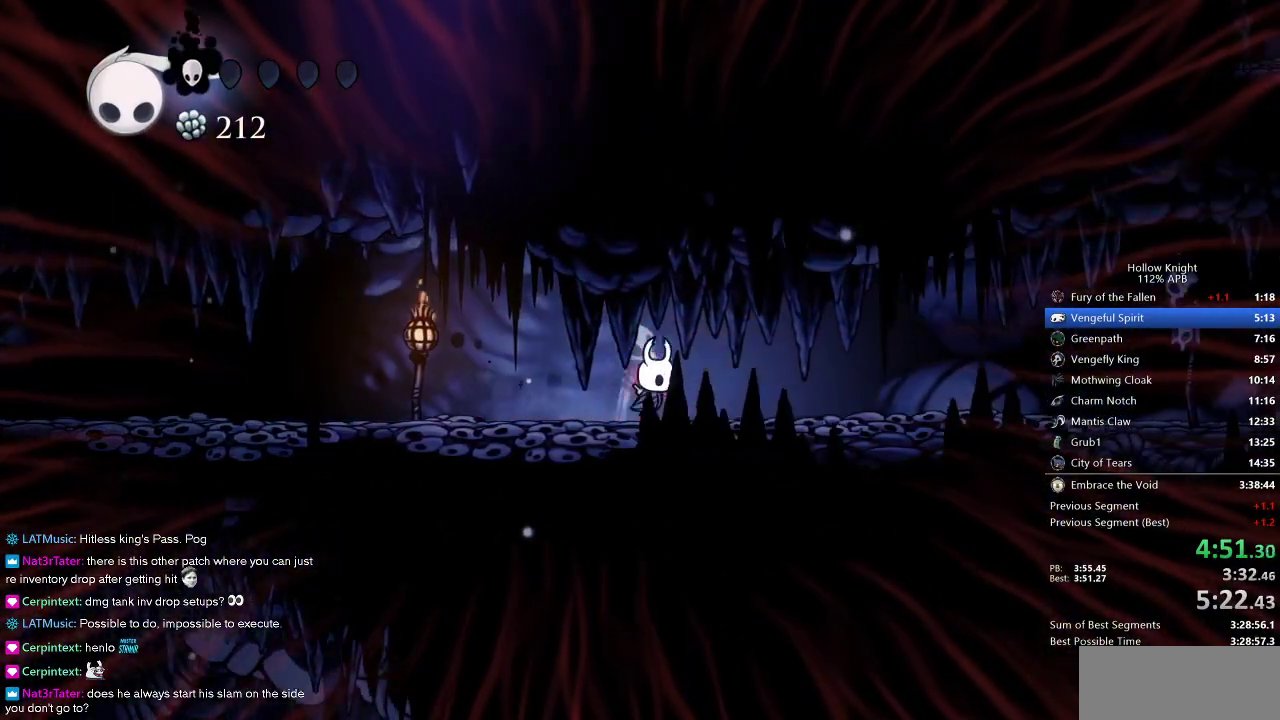
{"keys": ["right"], "events": []}
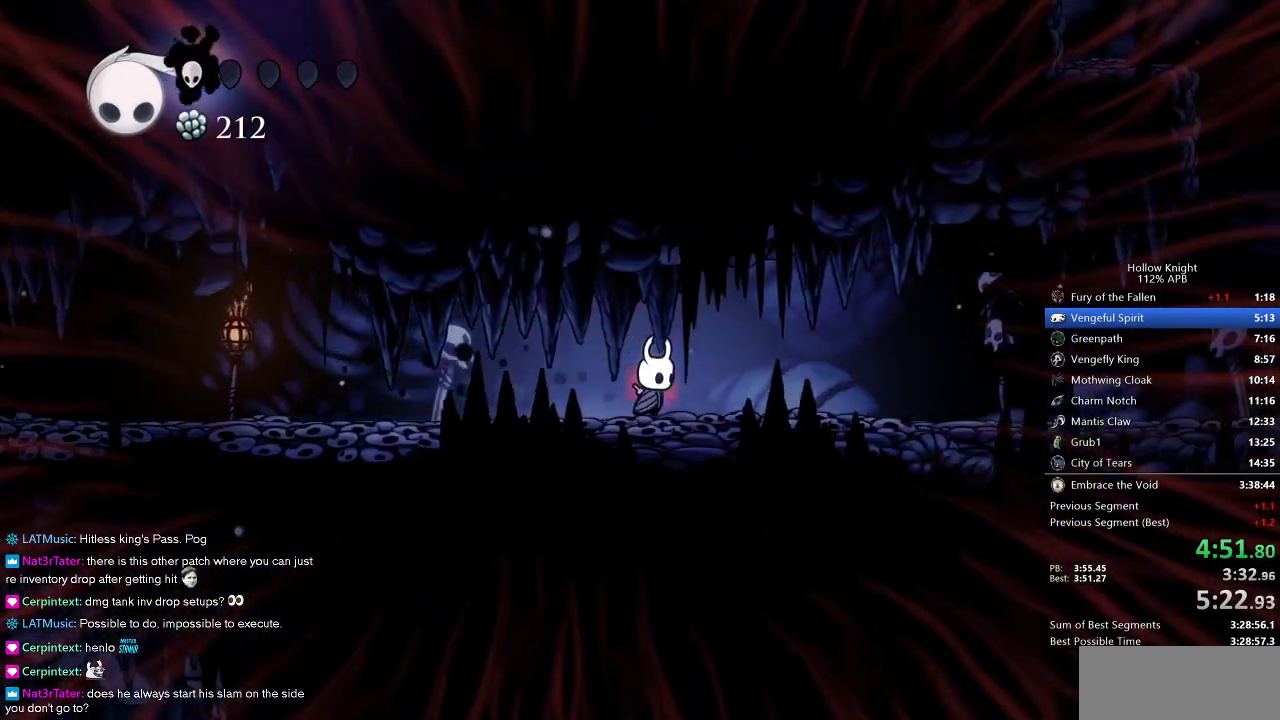
{"keys": ["right"], "events": []}